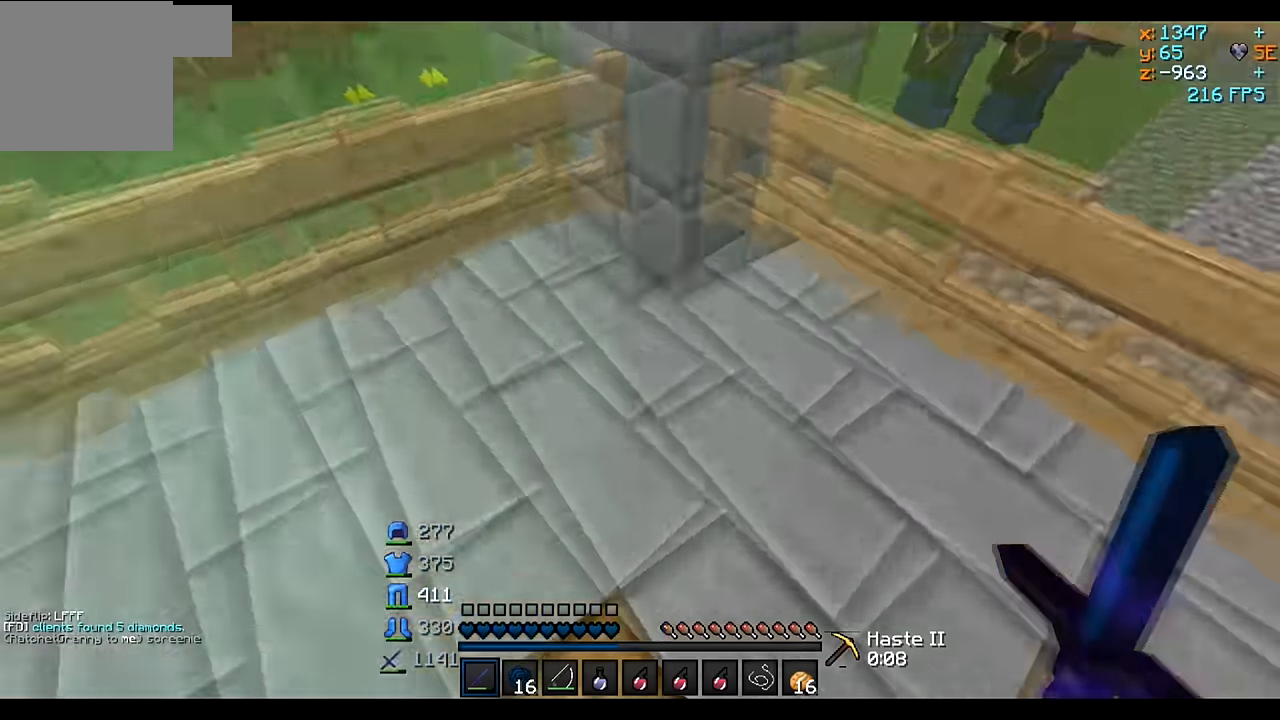
Gameplay with keyboard; each line is a JSON object with the keys held at the frame after it. "events" lists presses ("down") and releases ("up") of "a", "d", "s" and "w" between this image and that frame as [ms after this image, input, new state], when the widget could be followed in between. No other keys are recorded. Mouse input is not recorded.
{"keys": [], "events": [[134, "s", "down"], [284, "s", "up"]]}
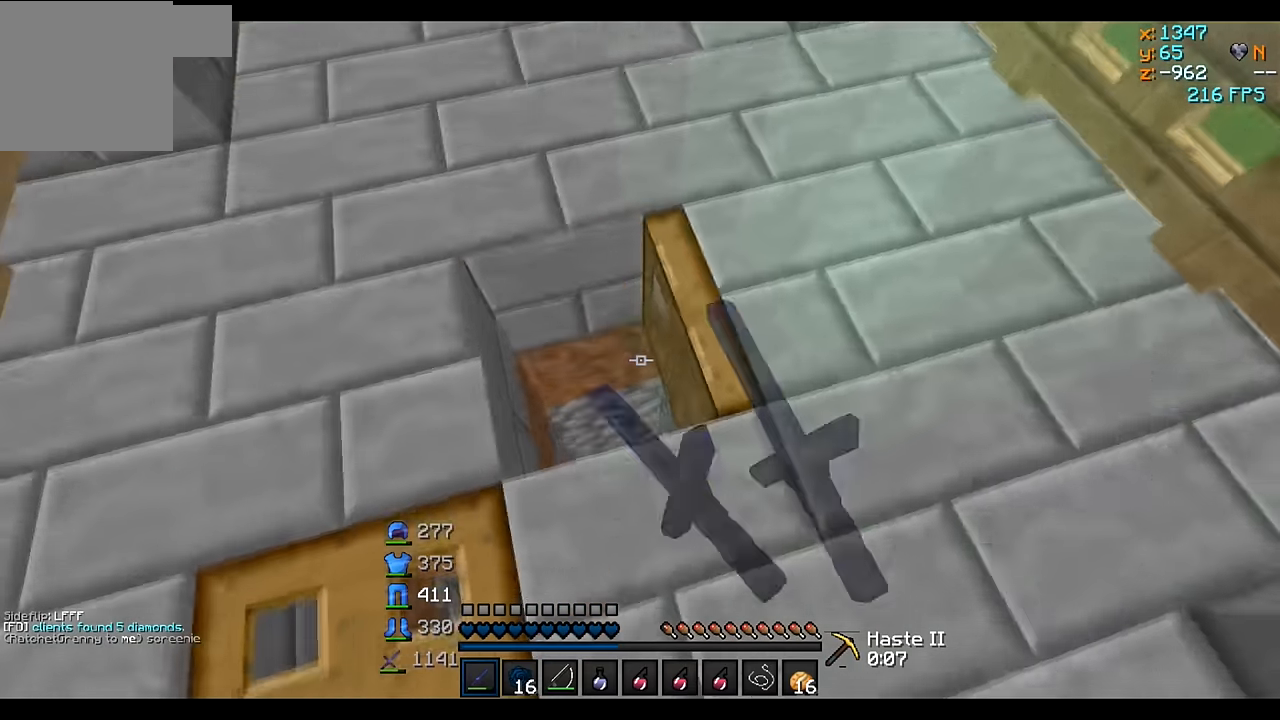
{"keys": ["a"], "events": [[34, "w", "down"], [184, "w", "up"], [434, "a", "down"]]}
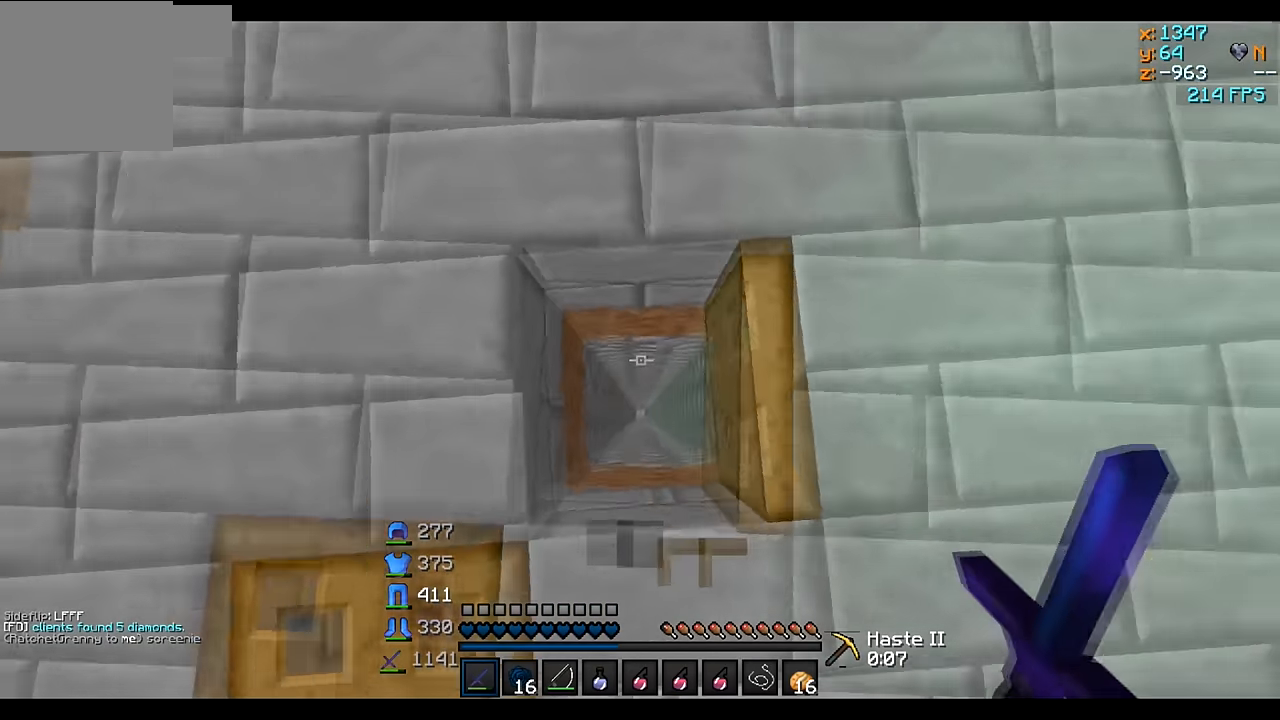
{"keys": [], "events": [[34, "a", "up"], [233, "w", "down"], [283, "w", "up"]]}
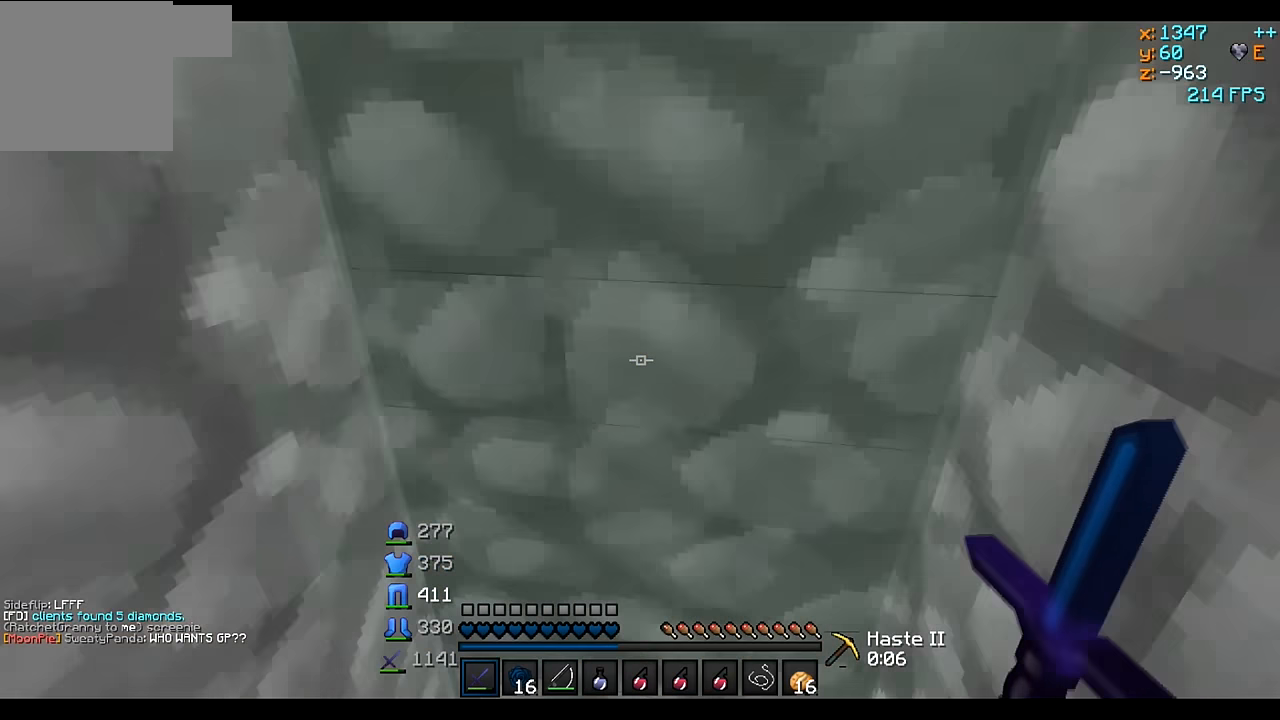
{"keys": [], "events": []}
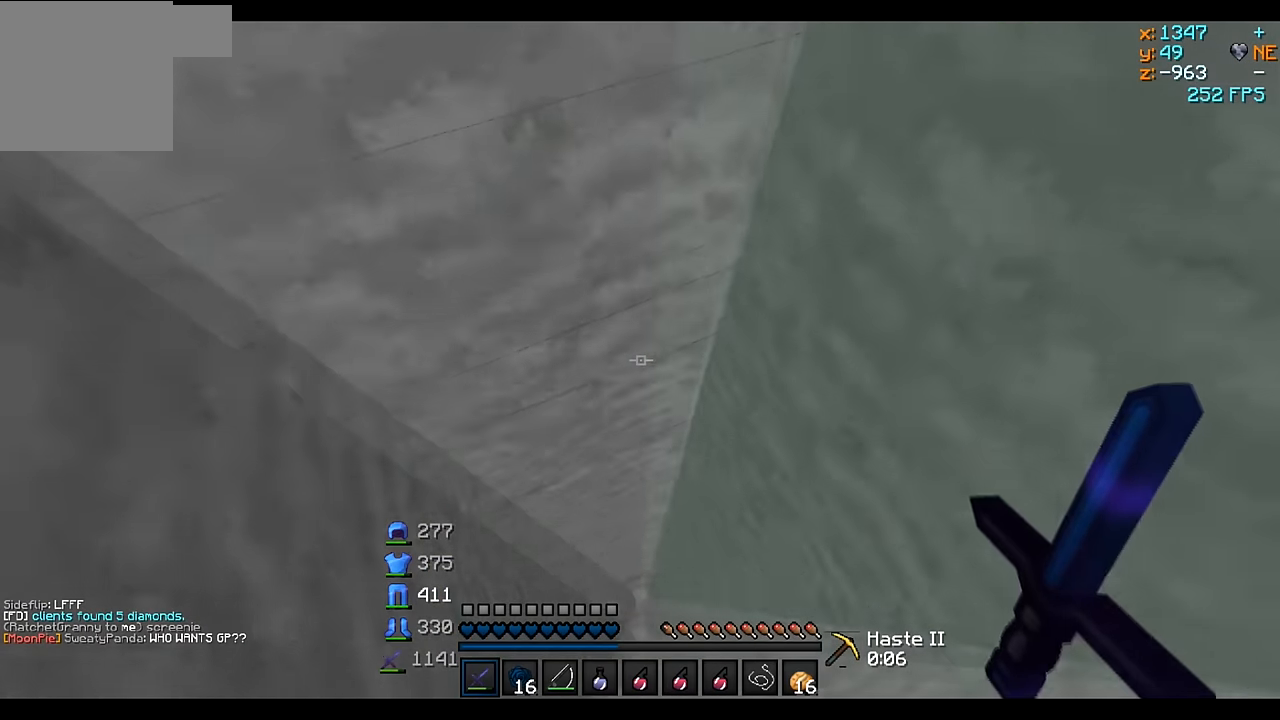
{"keys": [], "events": []}
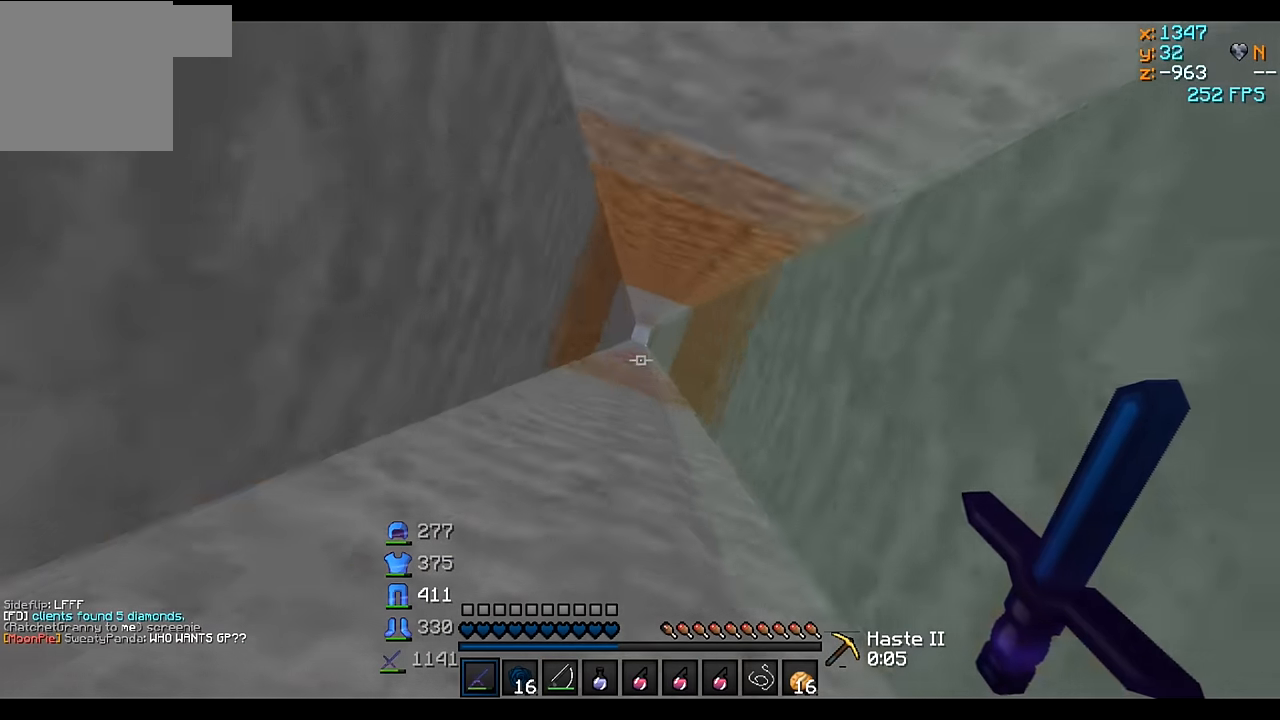
{"keys": [], "events": []}